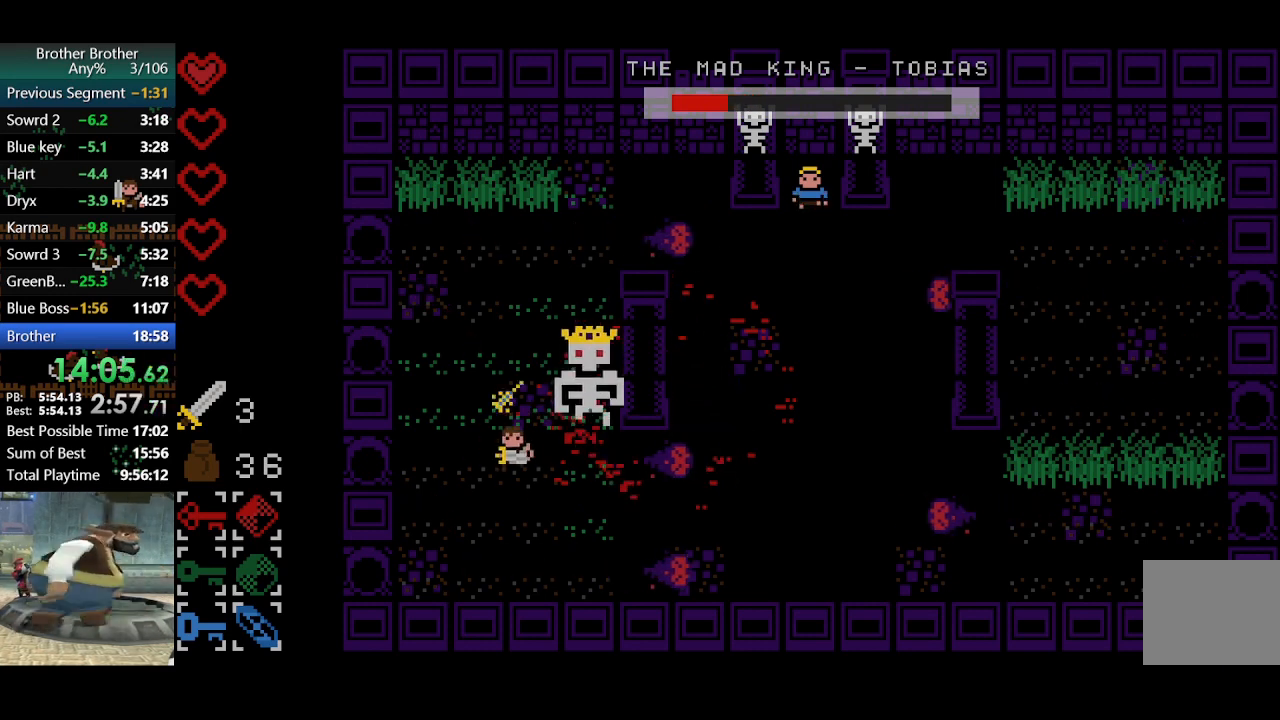
Gameplay with a controller (PlayStation layout); each line is a JSON object with the inputs held at the frame after it. "events" lists button and stick changes between this image and that frame as [ms after this image, input, new state], when the widget could be followed in between. Not read: L3 R3 right_stick.
{"buttons": [], "left_stick": "down-right", "events": [[100, "TRIANGLE", "up"], [233, "left_stick", "center"], [433, "left_stick", "down-right"]]}
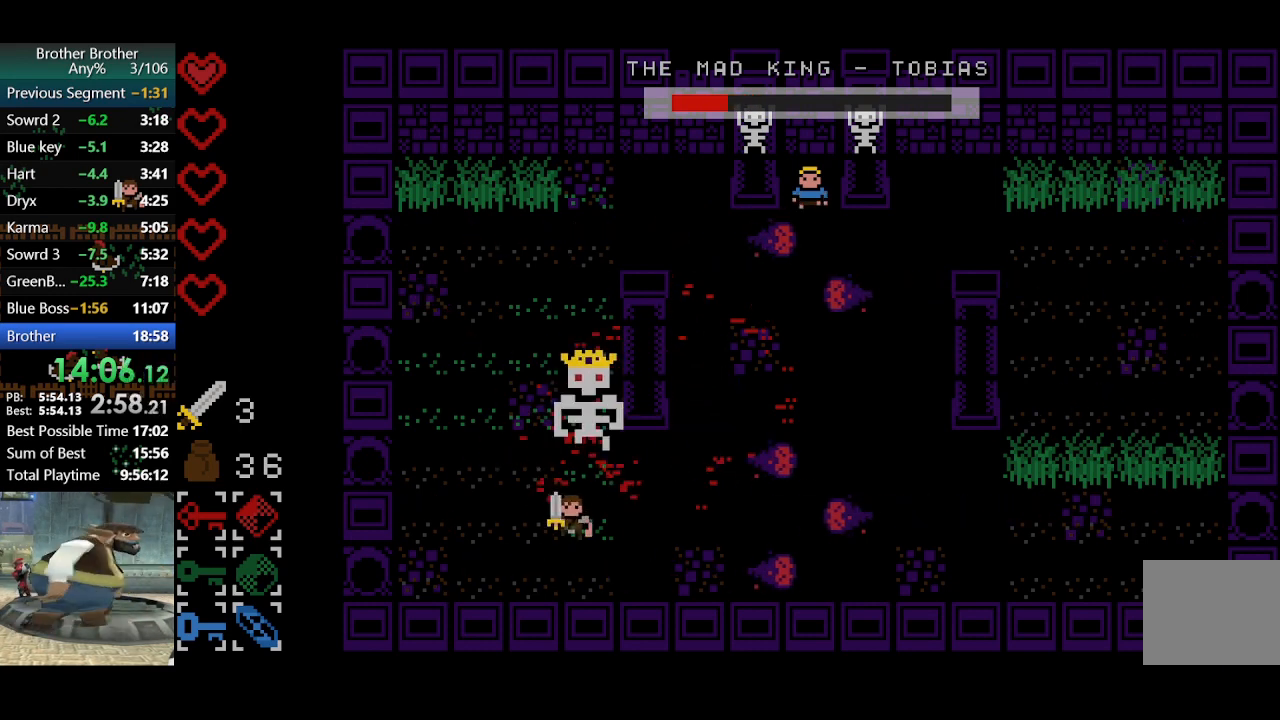
{"buttons": [], "left_stick": "left", "events": [[67, "TRIANGLE", "down"], [167, "TRIANGLE", "up"], [167, "left_stick", "center"], [233, "left_stick", "down-left"], [300, "left_stick", "left"]]}
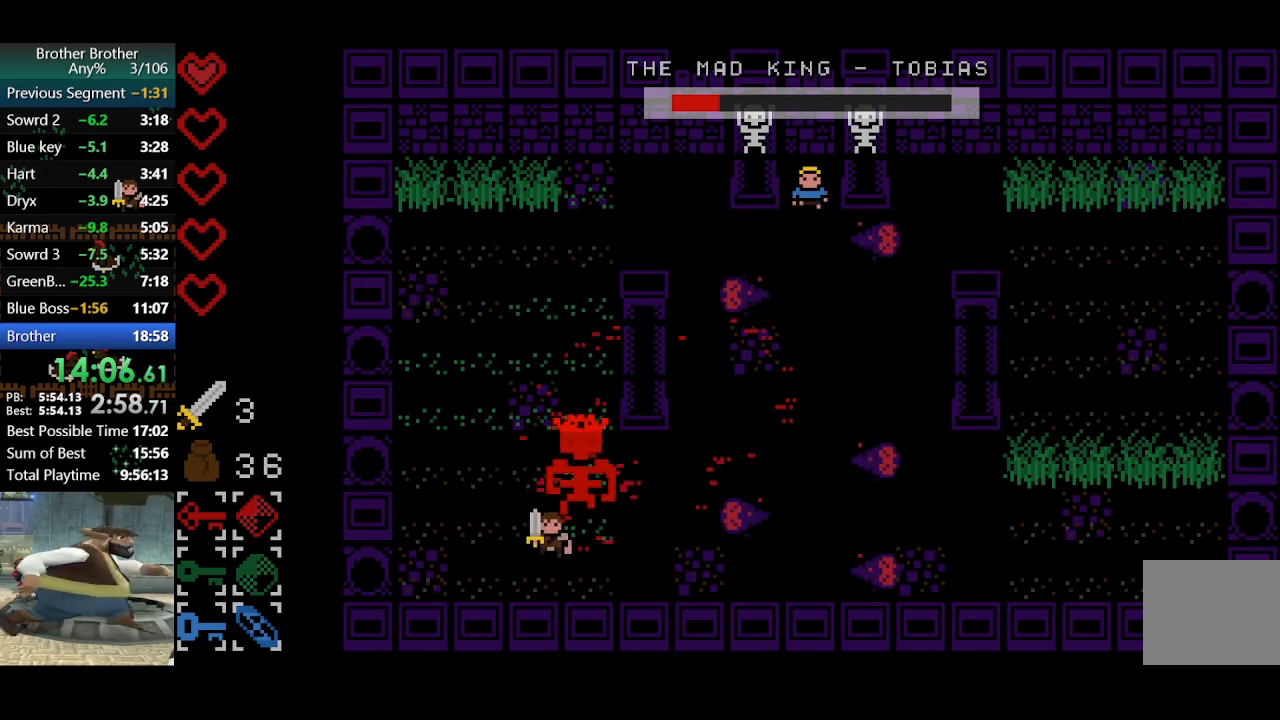
{"buttons": [], "left_stick": "up", "events": [[233, "left_stick", "up-left"], [400, "left_stick", "up"]]}
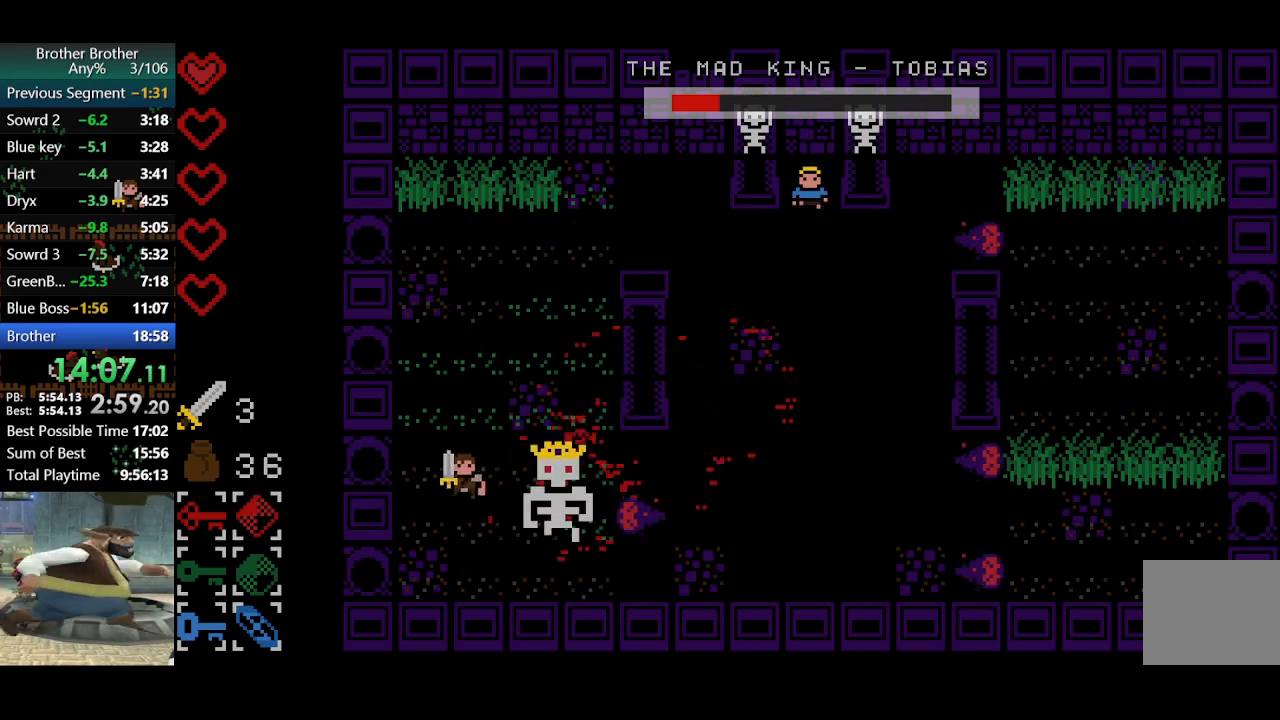
{"buttons": [], "left_stick": "right", "events": [[67, "left_stick", "up-right"], [300, "CROSS", "down"], [333, "left_stick", "up"], [400, "CROSS", "up"], [500, "left_stick", "right"]]}
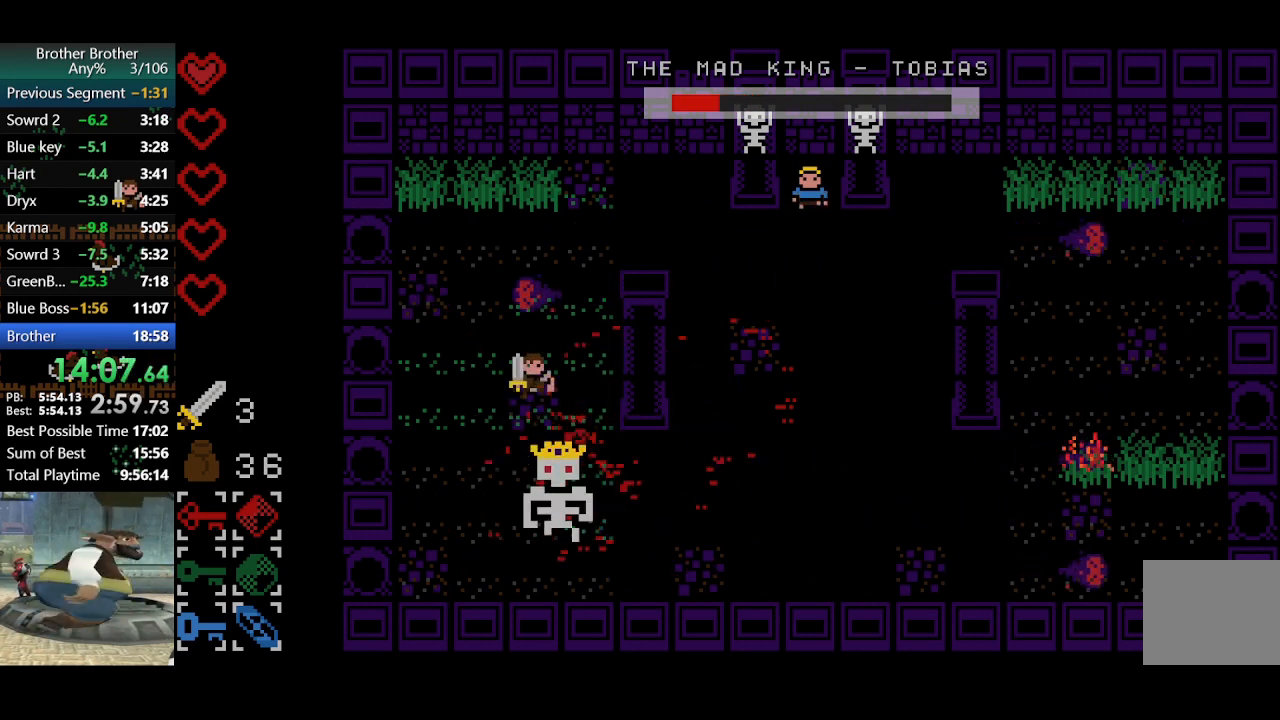
{"buttons": [], "left_stick": "right", "events": [[33, "left_stick", "down-right"], [267, "left_stick", "down-left"], [333, "CROSS", "down"], [367, "left_stick", "down-right"], [433, "left_stick", "right"], [467, "CROSS", "up"]]}
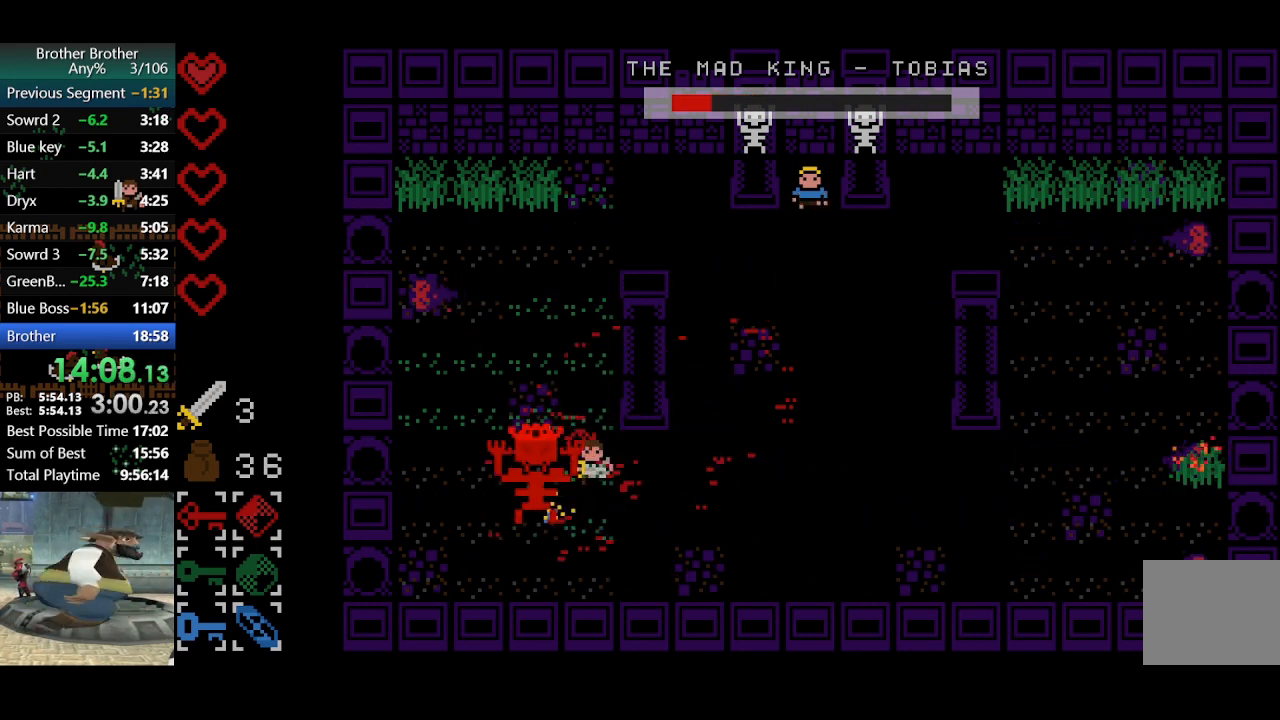
{"buttons": [], "left_stick": "right", "events": [[133, "left_stick", "down-right"], [300, "left_stick", "center"], [333, "SQUARE", "down"], [367, "left_stick", "right"], [467, "SQUARE", "up"]]}
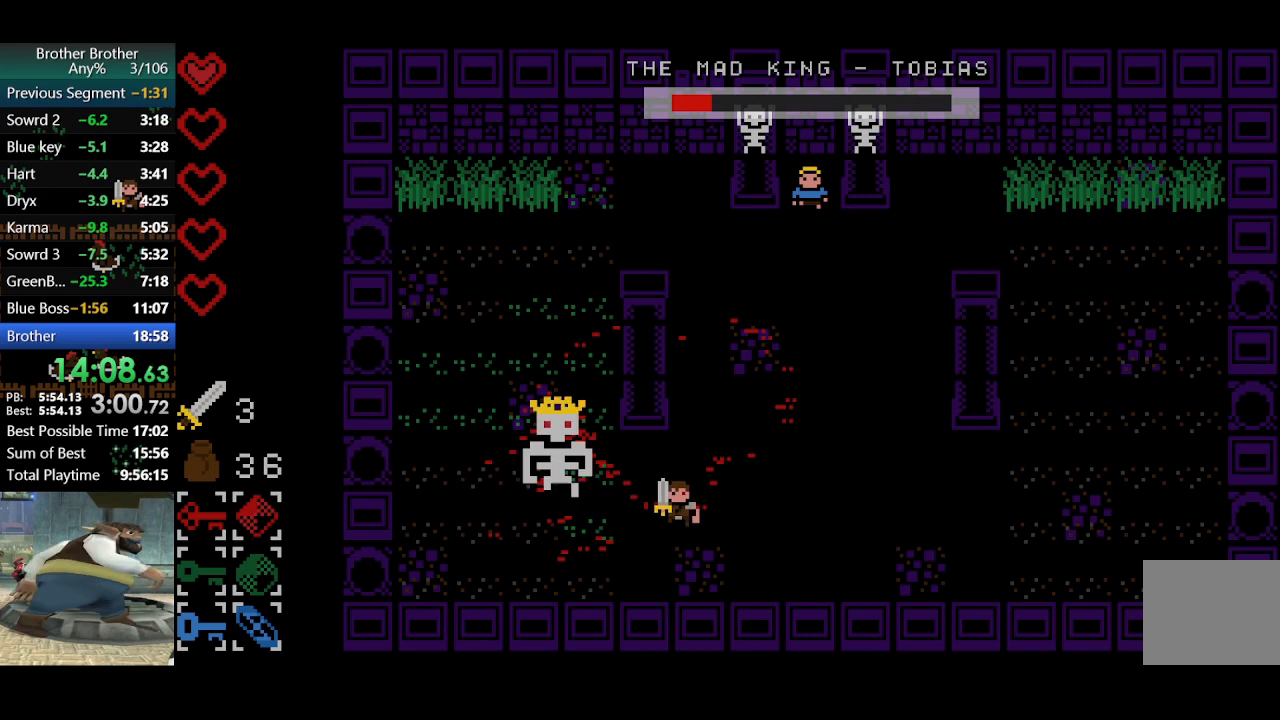
{"buttons": [], "left_stick": "right", "events": [[67, "left_stick", "up-right"], [233, "left_stick", "left"], [400, "SQUARE", "down"], [467, "left_stick", "right"], [500, "SQUARE", "up"]]}
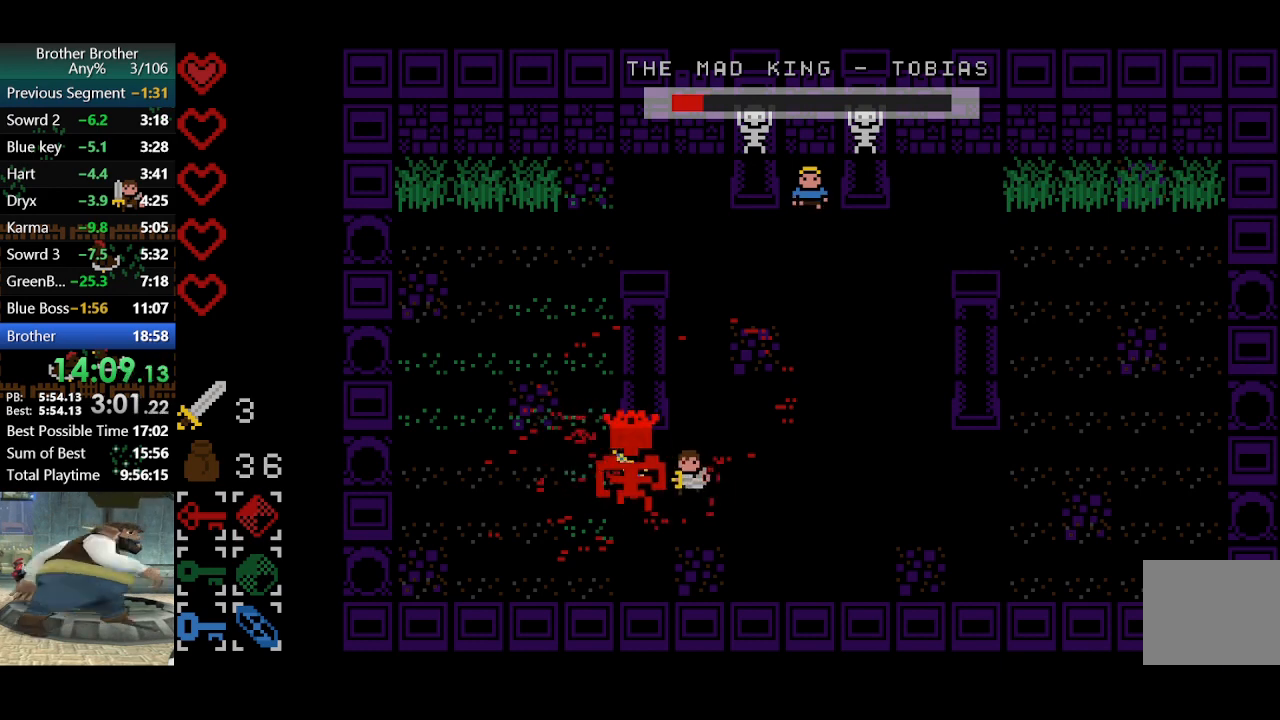
{"buttons": [], "left_stick": "up-right", "events": [[333, "left_stick", "up-right"]]}
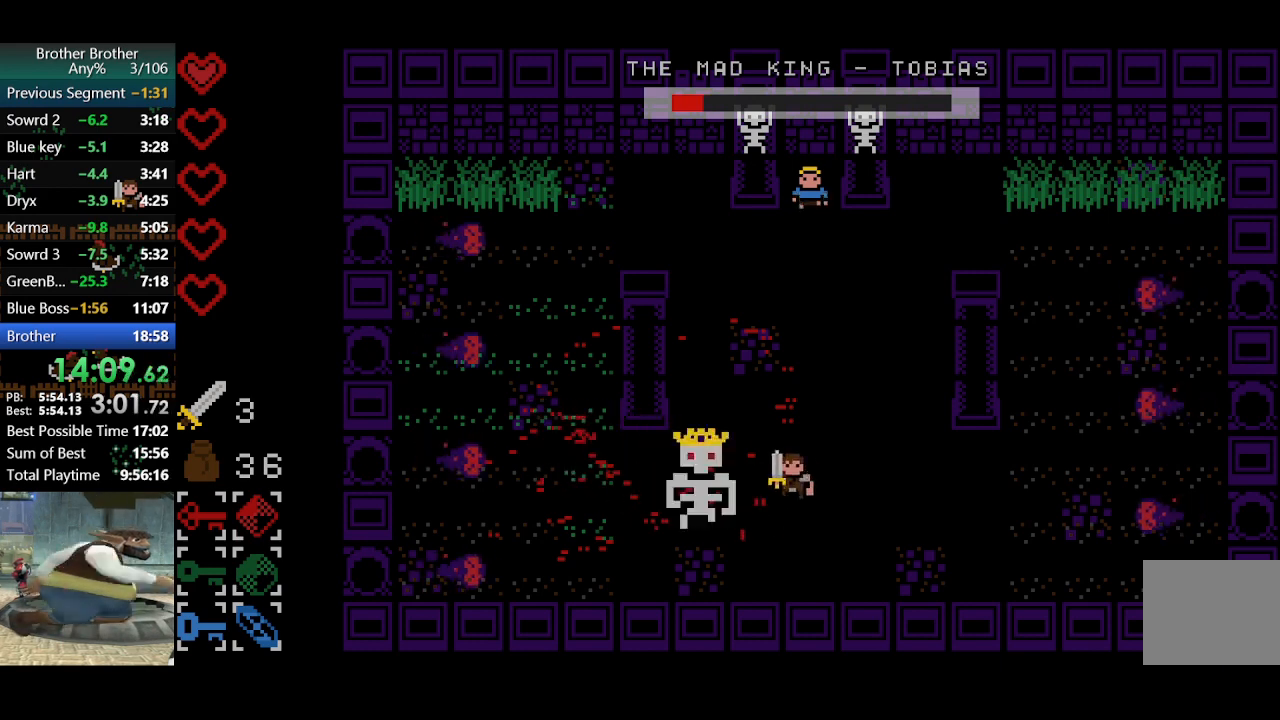
{"buttons": [], "left_stick": "up", "events": [[33, "SQUARE", "down"], [33, "left_stick", "center"], [133, "SQUARE", "up"], [133, "left_stick", "right"], [300, "left_stick", "up"]]}
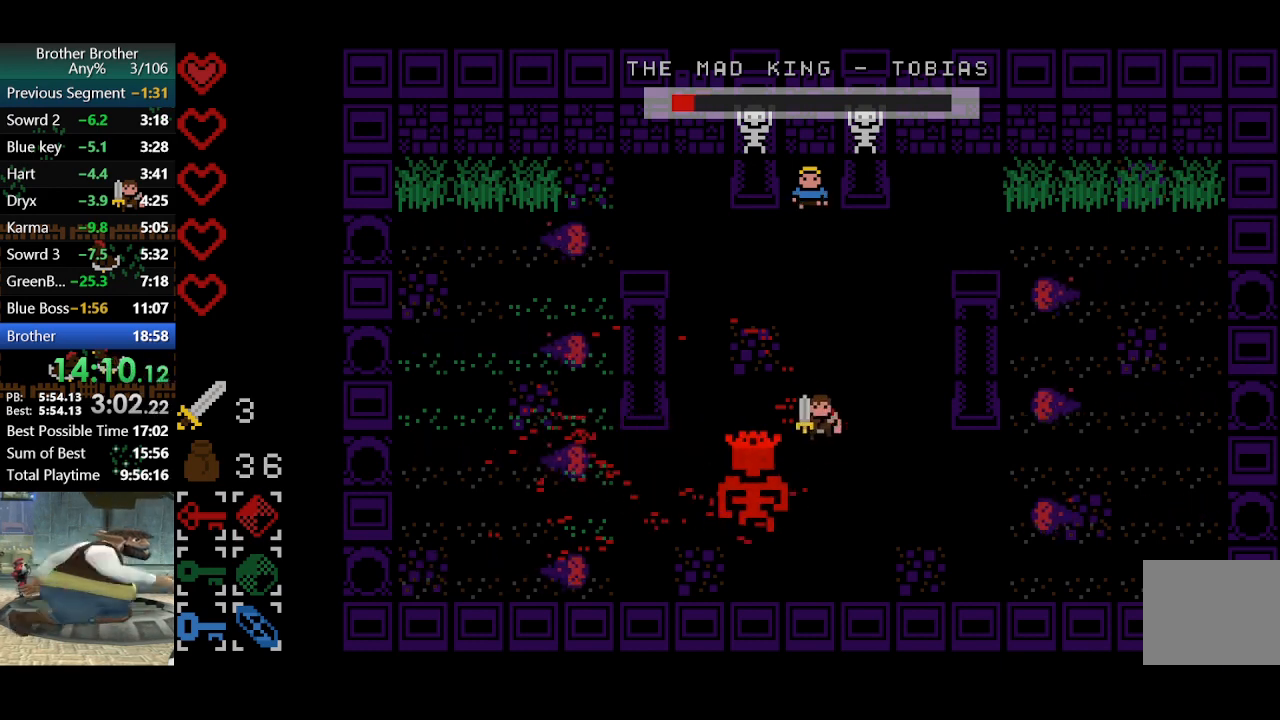
{"buttons": [], "left_stick": "center", "events": [[433, "left_stick", "center"]]}
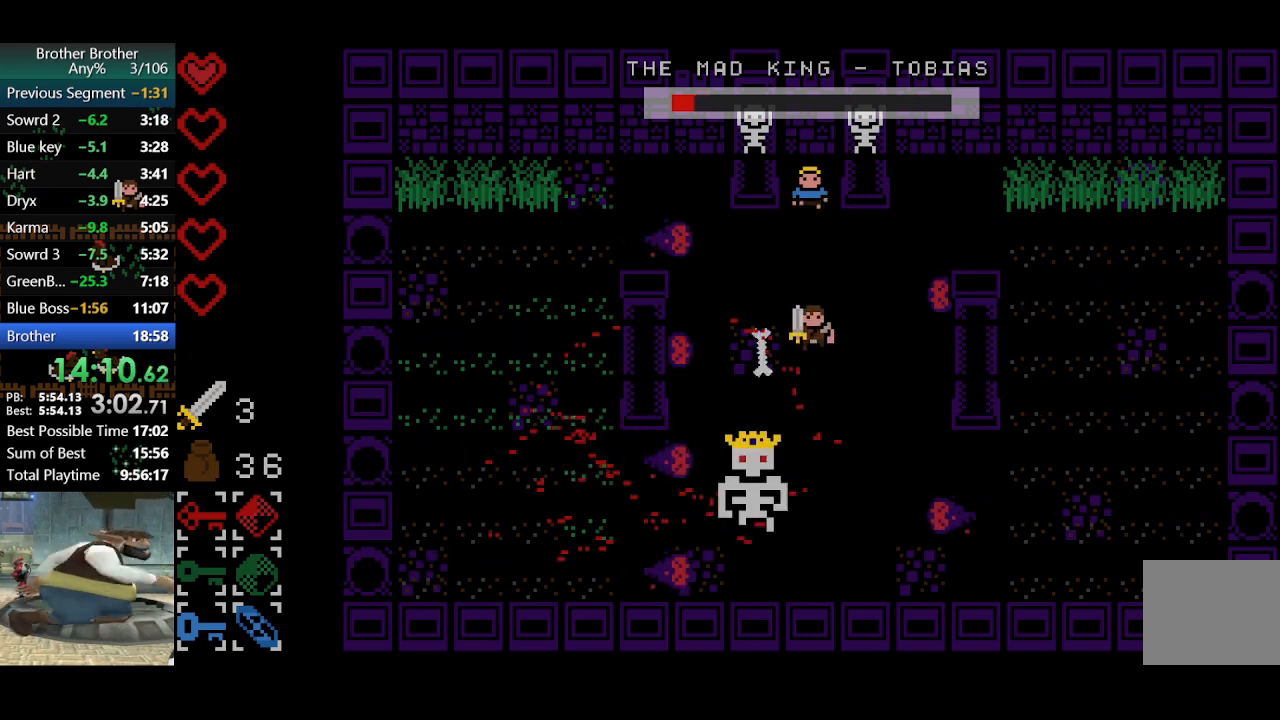
{"buttons": [], "left_stick": "left", "events": [[200, "left_stick", "up-left"], [267, "left_stick", "left"]]}
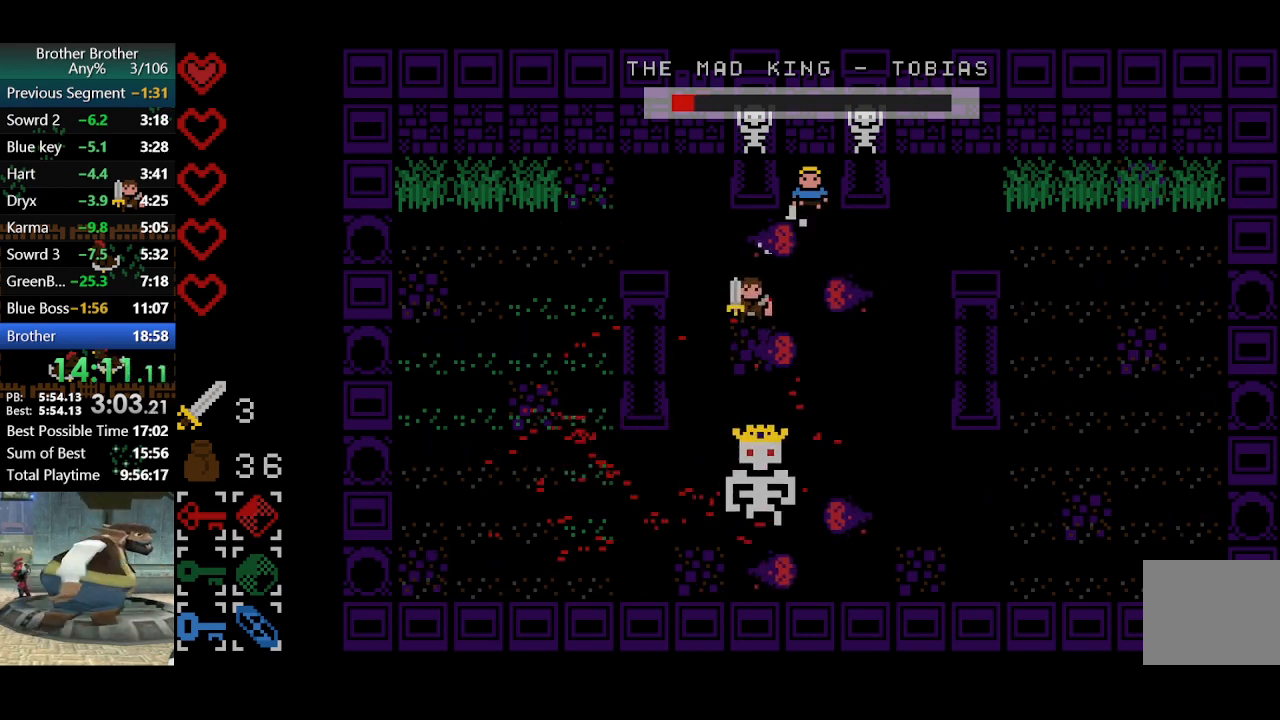
{"buttons": [], "left_stick": "left", "events": [[367, "left_stick", "up-left"], [500, "left_stick", "left"]]}
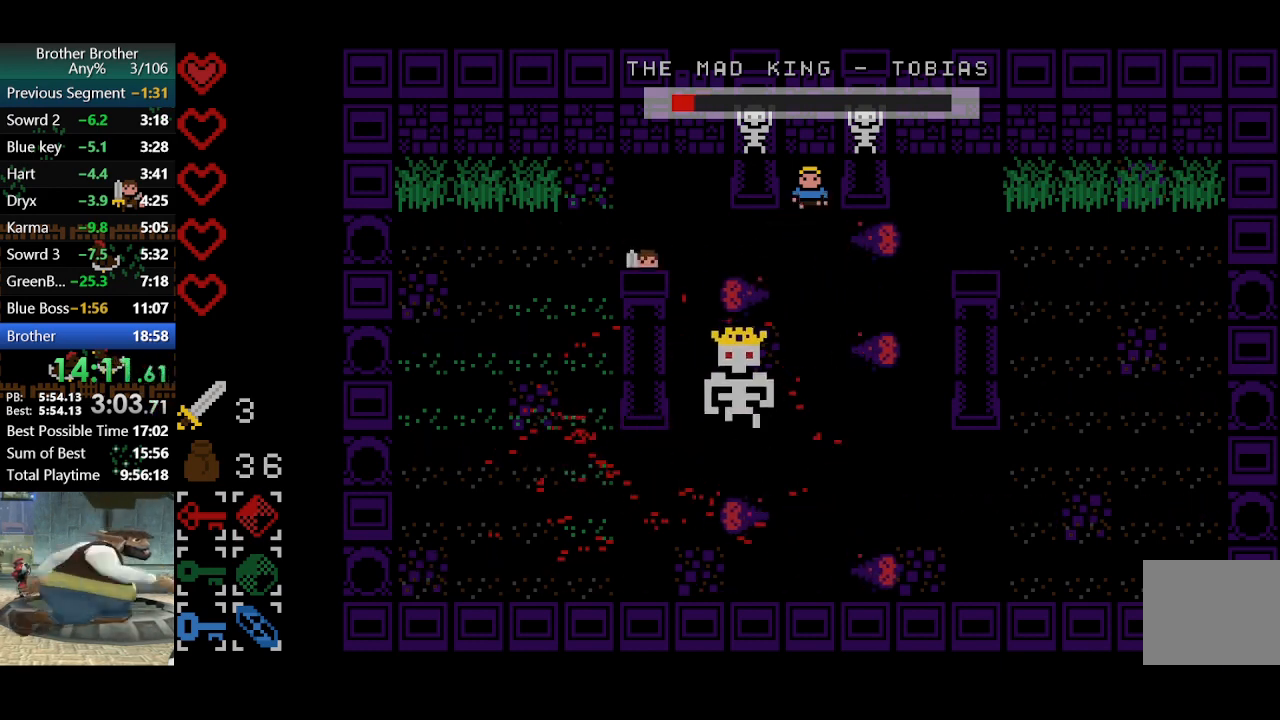
{"buttons": [], "left_stick": "down-left", "events": [[233, "left_stick", "down-left"]]}
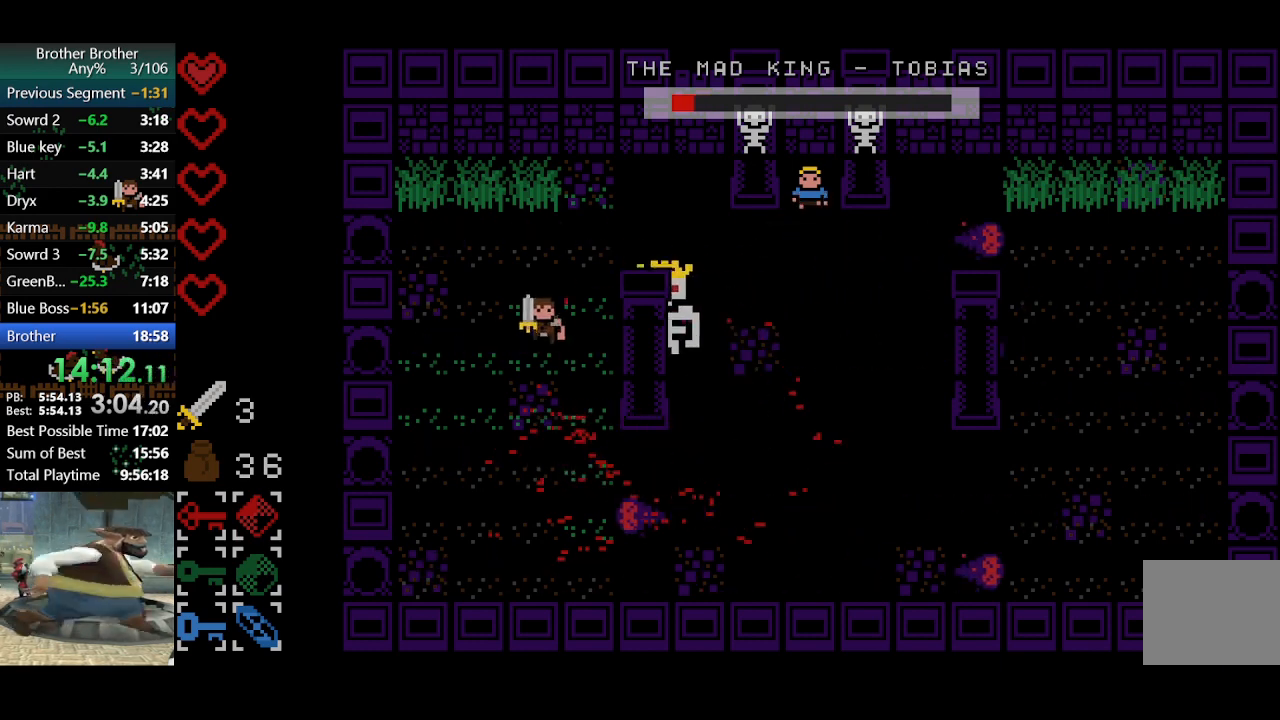
{"buttons": [], "left_stick": "right", "events": [[300, "left_stick", "down-right"], [467, "left_stick", "right"]]}
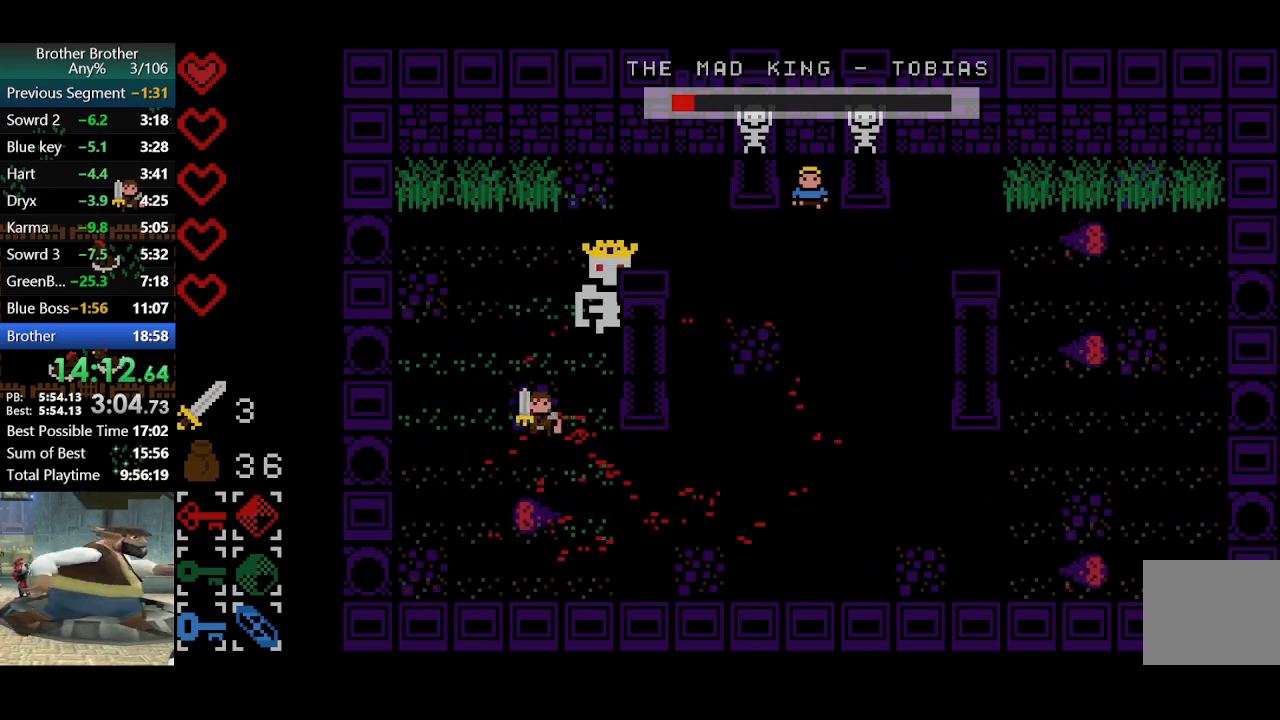
{"buttons": [], "left_stick": "down", "events": [[67, "left_stick", "up-right"], [300, "TRIANGLE", "down"], [333, "left_stick", "down"], [400, "TRIANGLE", "up"]]}
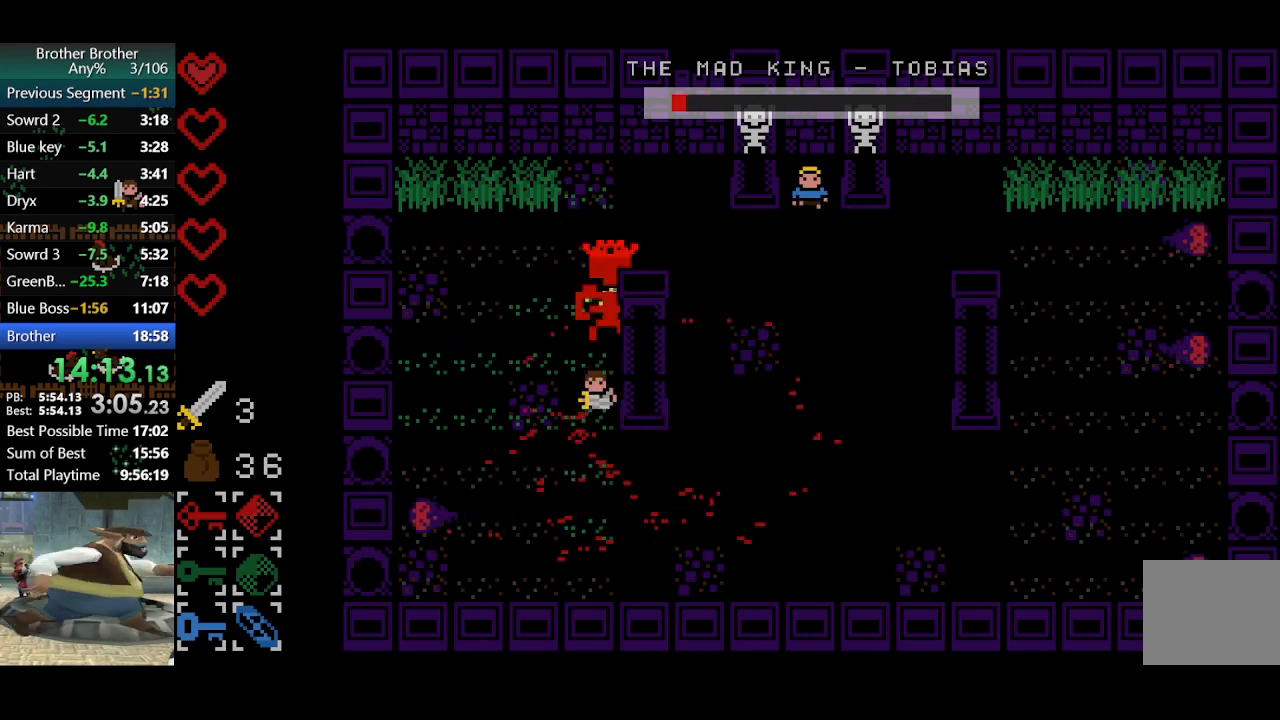
{"buttons": [], "left_stick": "down", "events": [[200, "left_stick", "up"], [333, "TRIANGLE", "down"], [367, "left_stick", "down"], [433, "TRIANGLE", "up"]]}
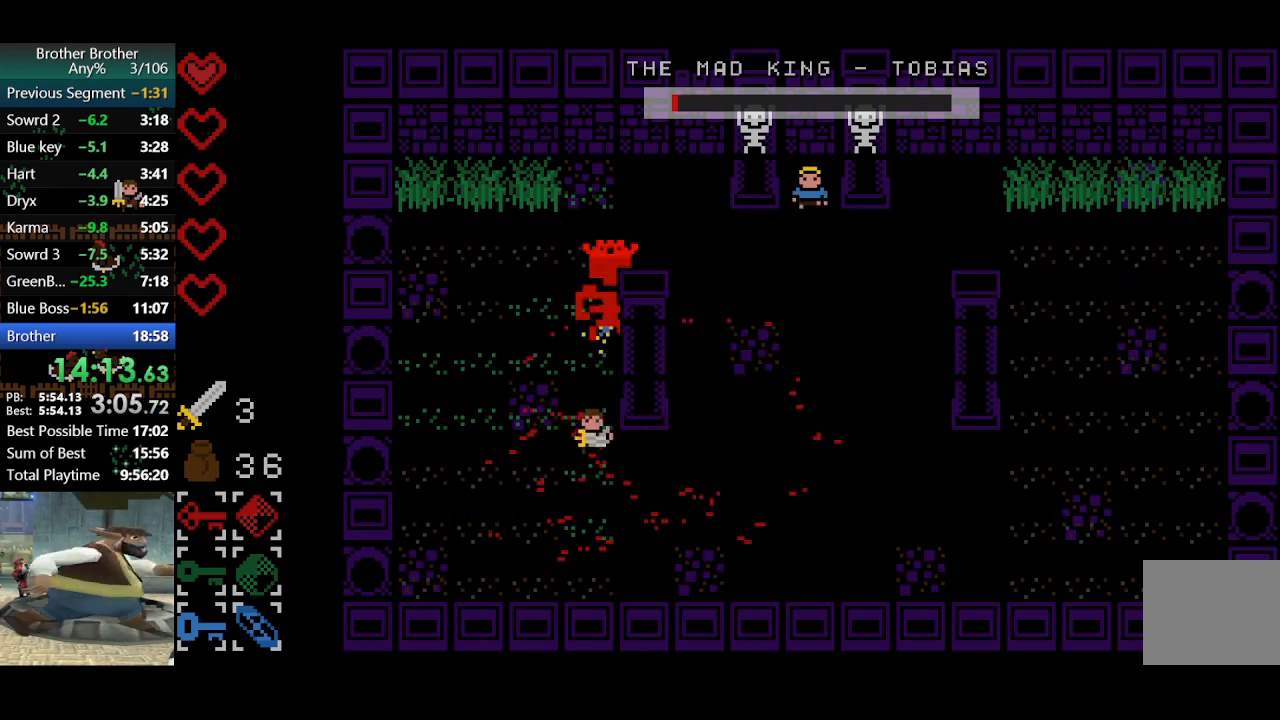
{"buttons": ["TRIANGLE"], "left_stick": "down-right", "events": [[200, "left_stick", "up"], [433, "TRIANGLE", "down"], [500, "left_stick", "down-right"]]}
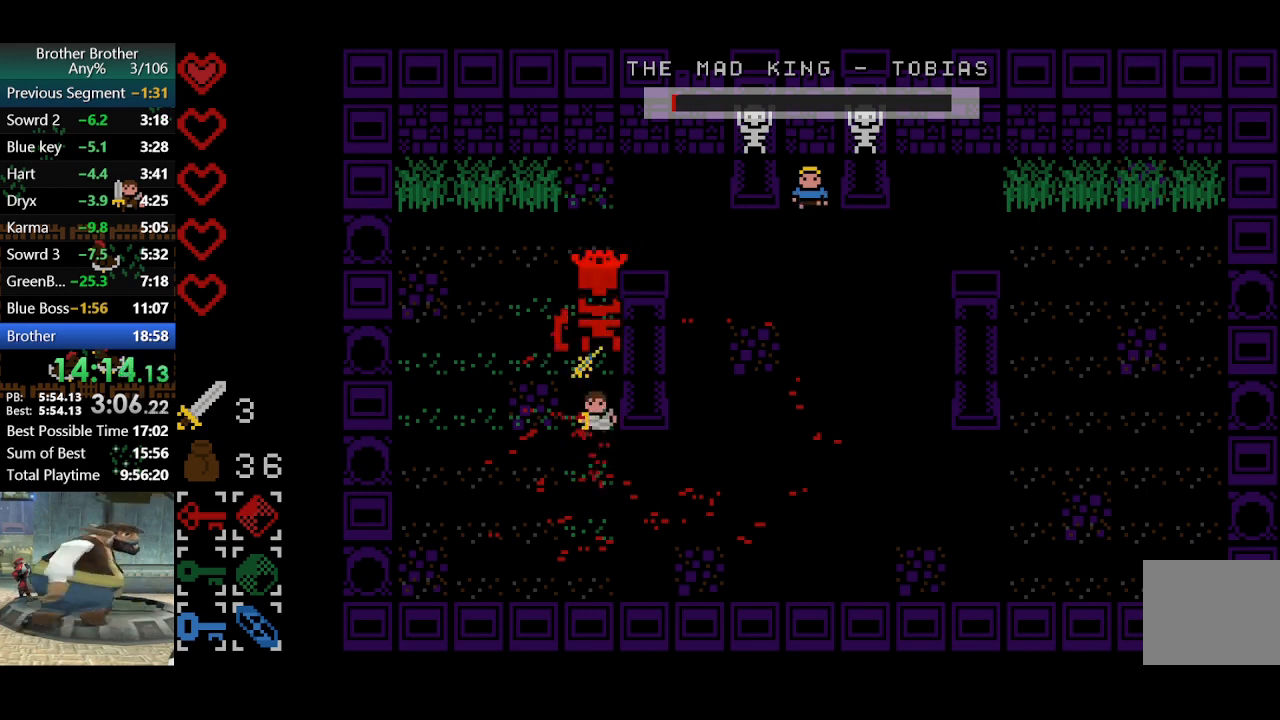
{"buttons": [], "left_stick": "up-right", "events": [[67, "TRIANGLE", "up"], [100, "left_stick", "down"], [300, "left_stick", "center"], [400, "left_stick", "up-right"]]}
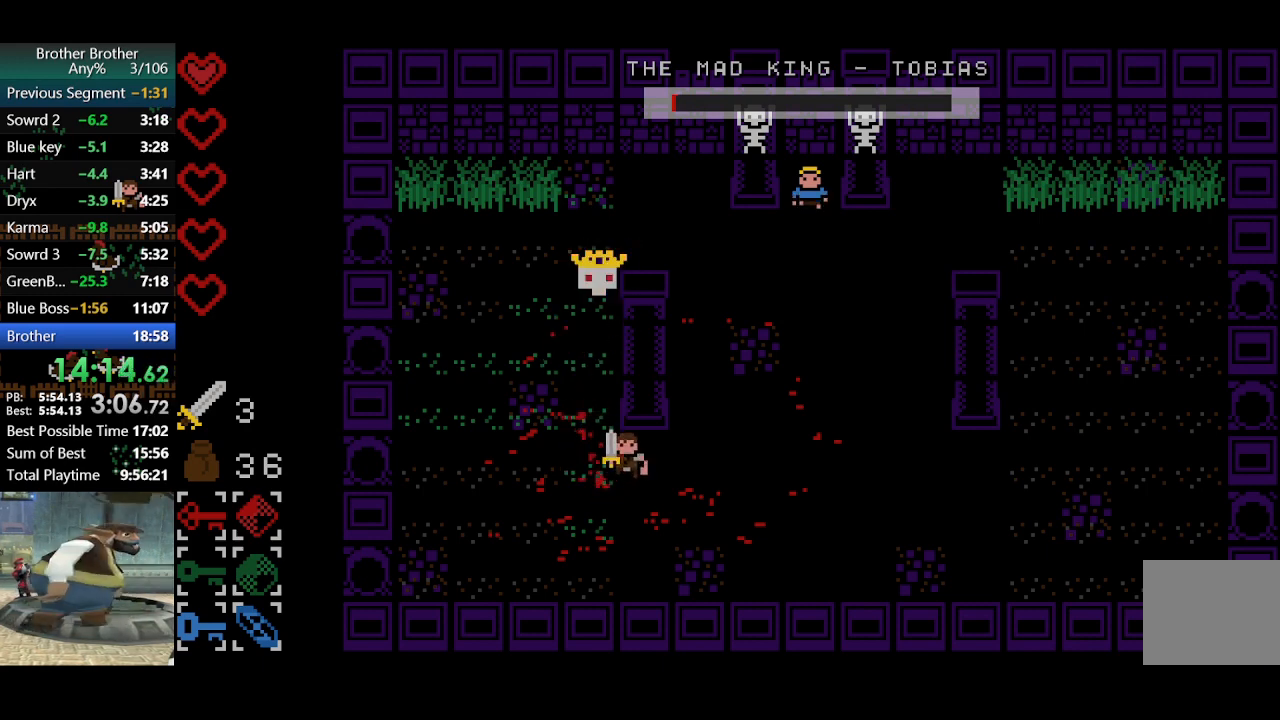
{"buttons": [], "left_stick": "center", "events": [[133, "left_stick", "up-left"], [367, "TRIANGLE", "down"], [367, "left_stick", "up-right"], [433, "left_stick", "center"], [467, "TRIANGLE", "up"]]}
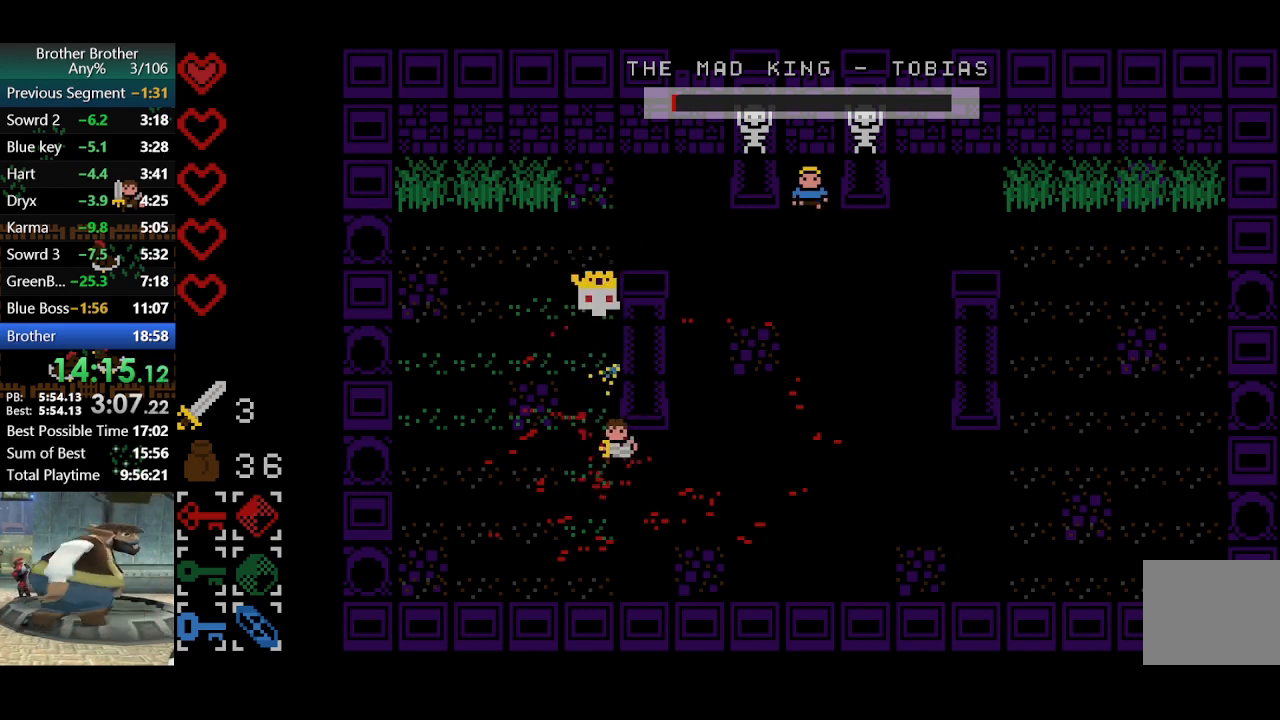
{"buttons": [], "left_stick": "right", "events": [[33, "left_stick", "down-left"], [200, "left_stick", "down-right"], [300, "left_stick", "right"]]}
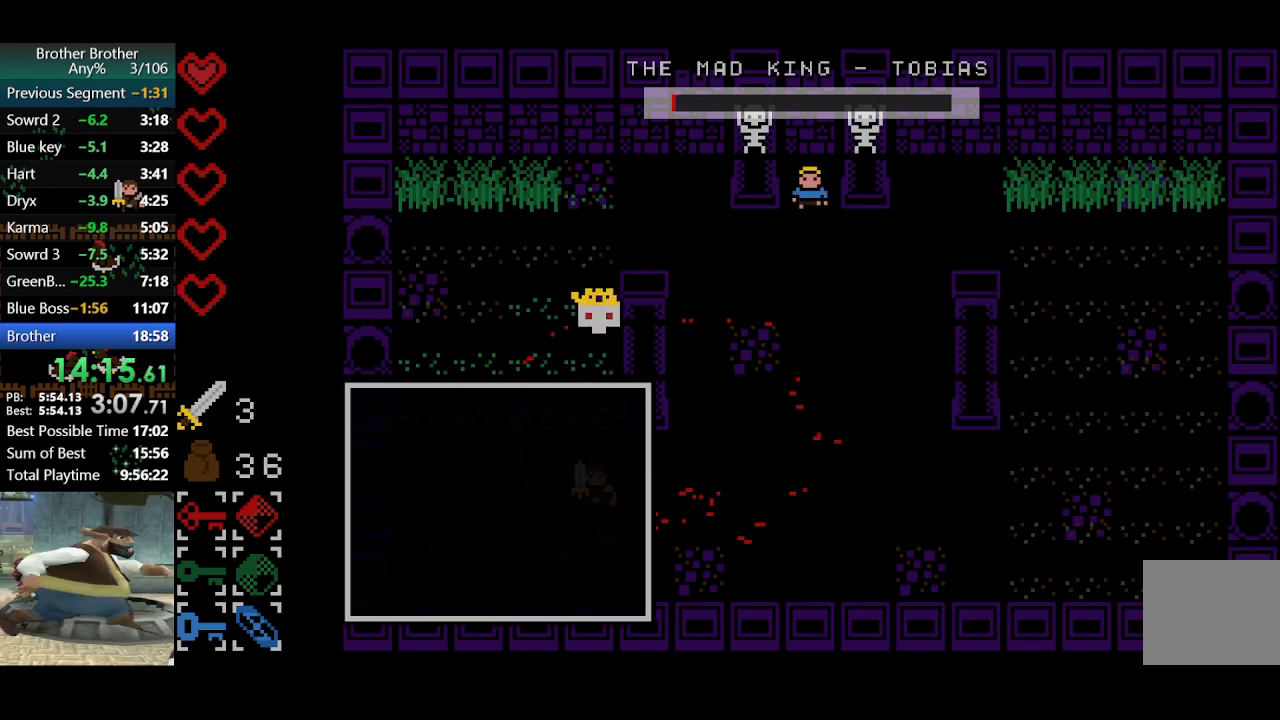
{"buttons": [], "left_stick": "center", "events": [[300, "left_stick", "center"]]}
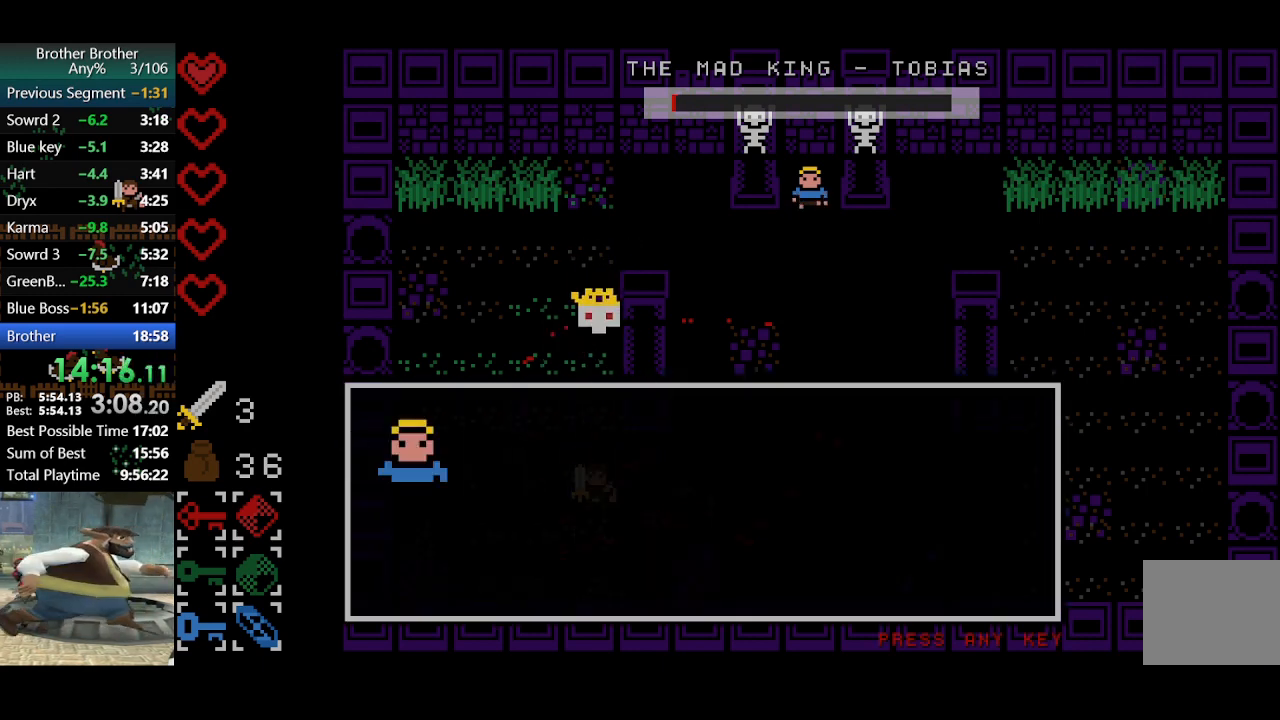
{"buttons": [], "left_stick": "right", "events": [[67, "left_stick", "down-right"], [233, "TRIANGLE", "down"], [267, "TRIANGLE", "up"], [433, "left_stick", "right"]]}
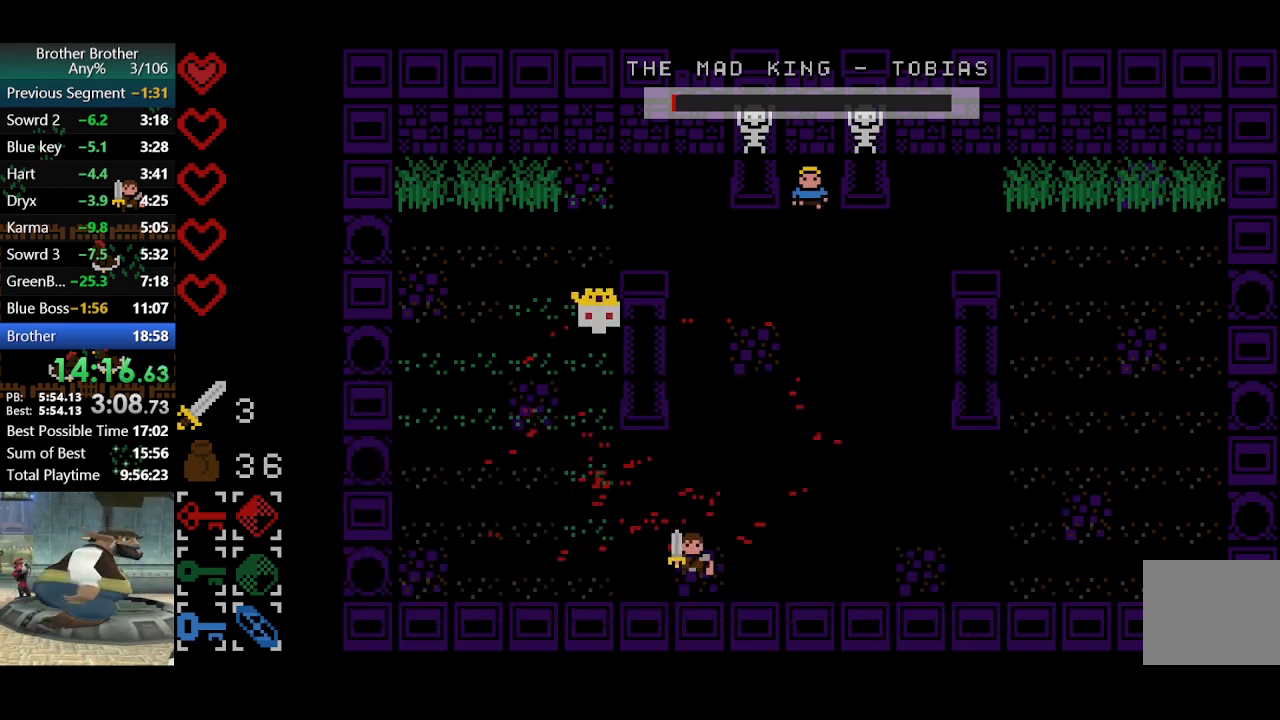
{"buttons": [], "left_stick": "right", "events": [[33, "left_stick", "up-right"], [267, "left_stick", "right"]]}
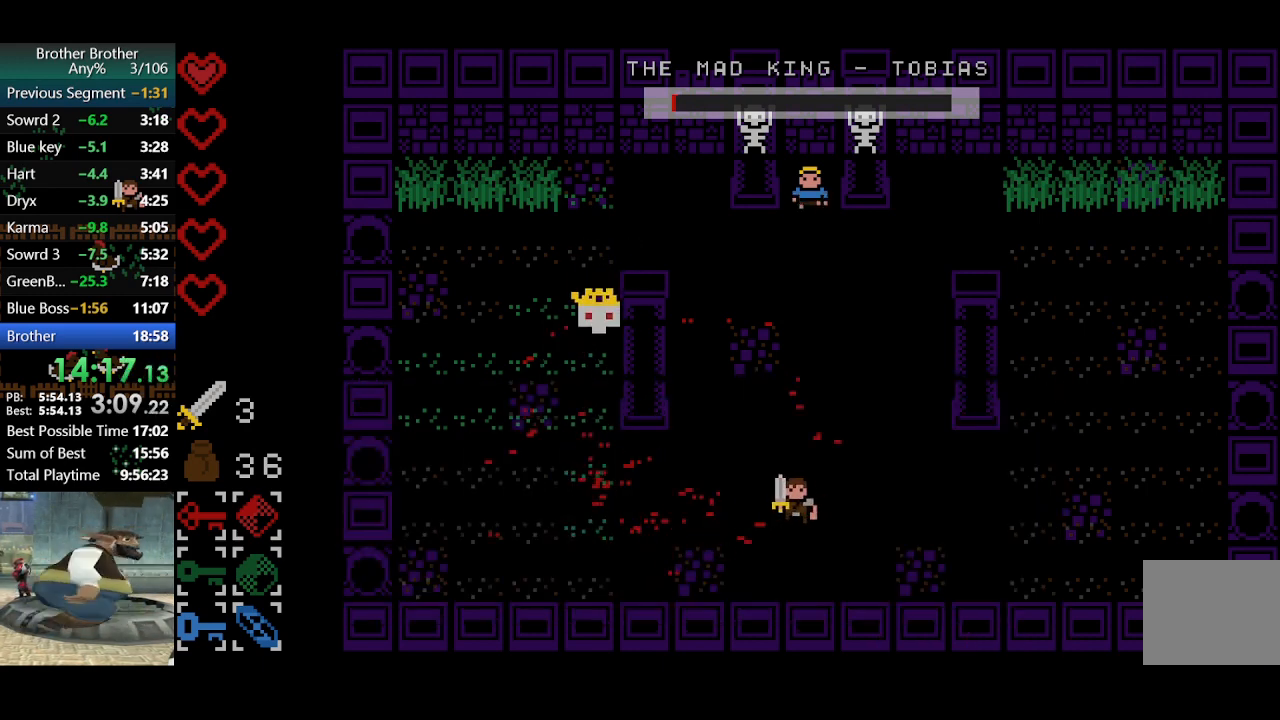
{"buttons": [], "left_stick": "down-right", "events": [[267, "left_stick", "down-right"]]}
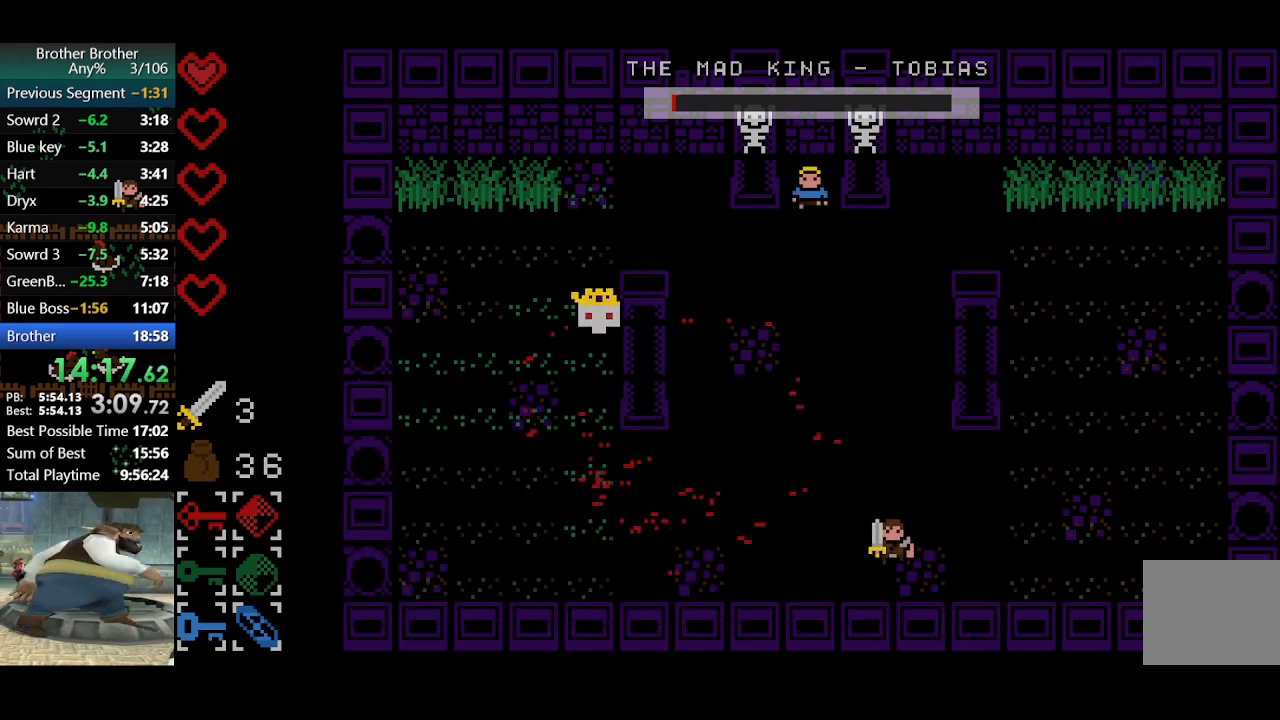
{"buttons": [], "left_stick": "up-right", "events": [[33, "left_stick", "down-left"], [200, "left_stick", "left"], [333, "left_stick", "center"], [400, "left_stick", "right"], [467, "left_stick", "up-right"]]}
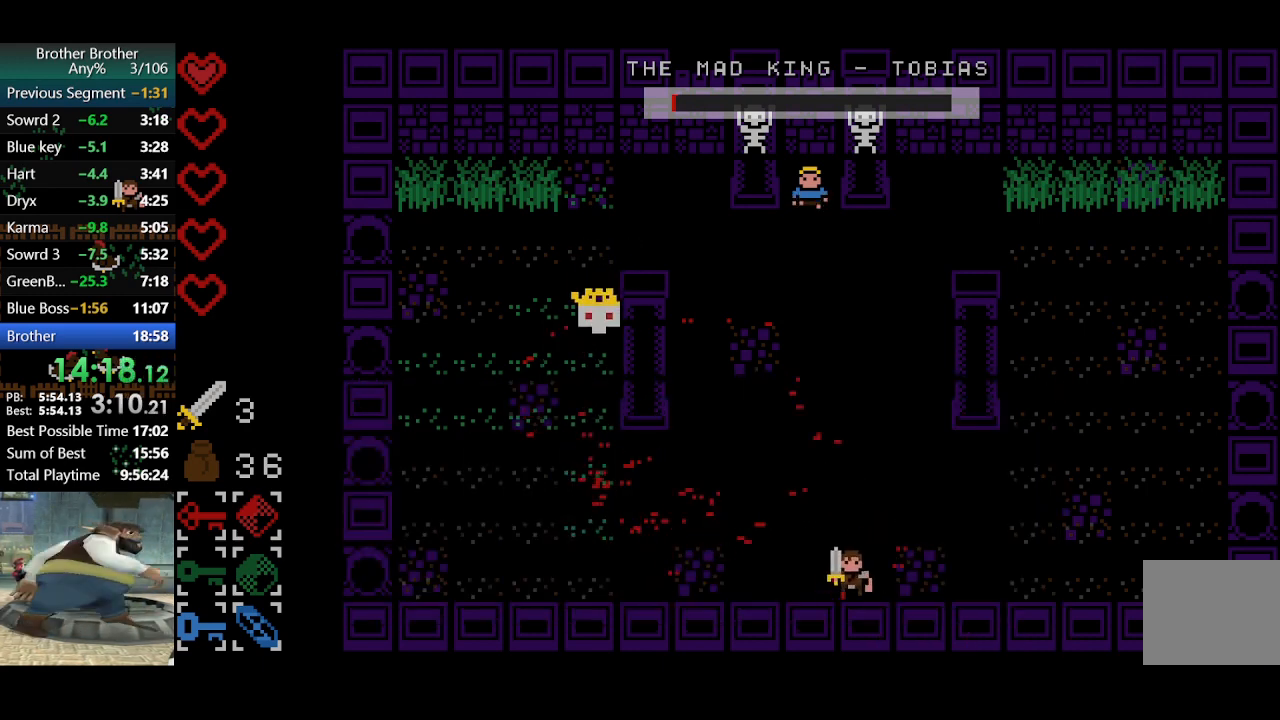
{"buttons": [], "left_stick": "left", "events": [[200, "left_stick", "left"]]}
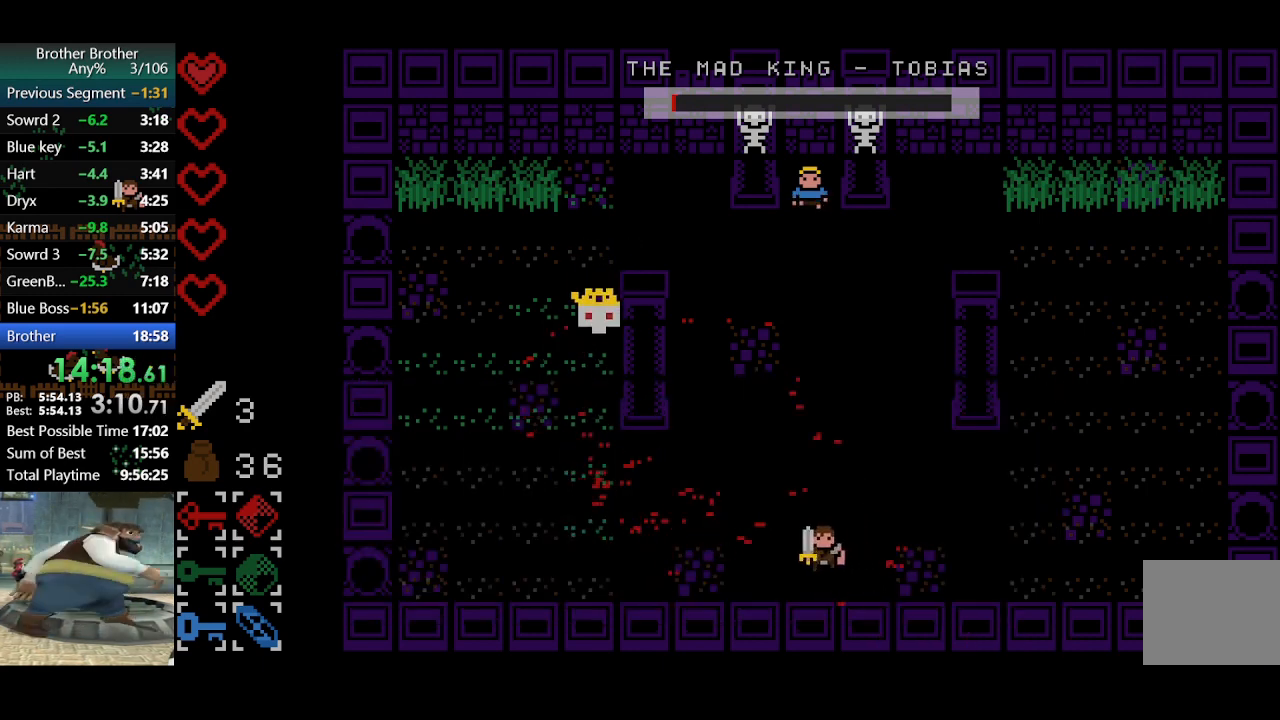
{"buttons": [], "left_stick": "up-right", "events": [[67, "left_stick", "down"], [200, "left_stick", "down-right"], [300, "left_stick", "right"], [500, "left_stick", "up-right"]]}
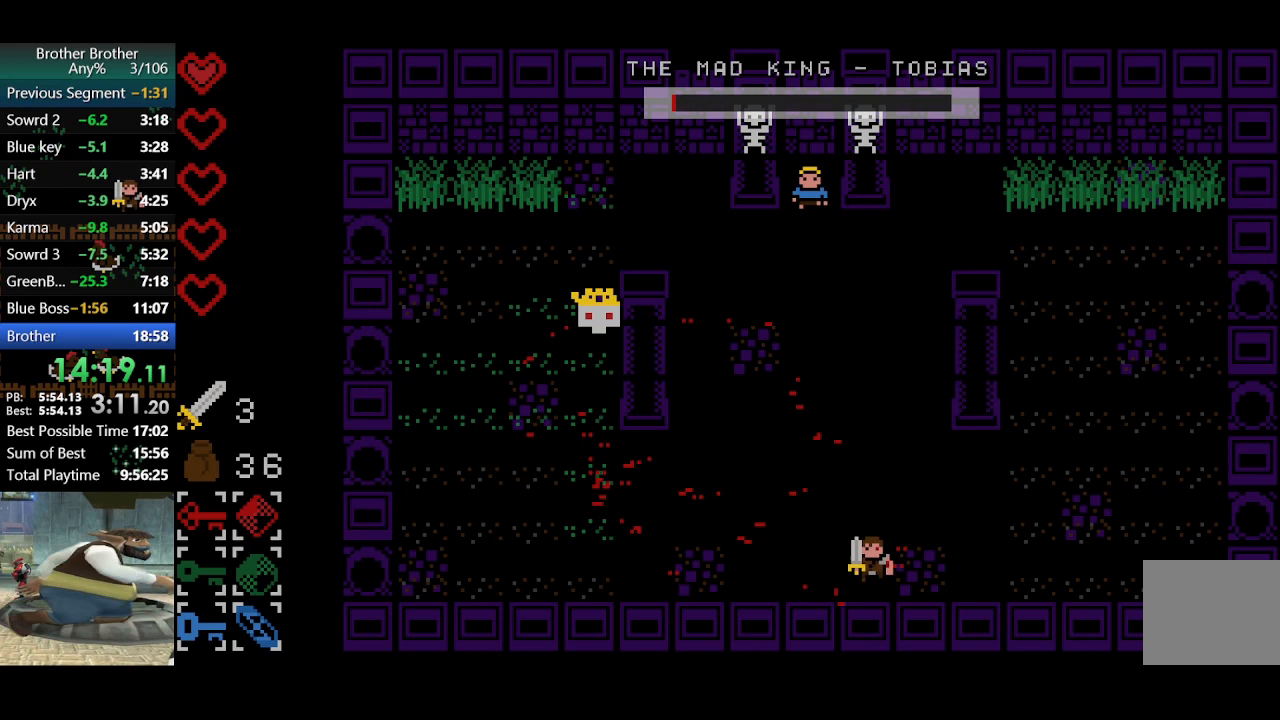
{"buttons": [], "left_stick": "down", "events": [[33, "left_stick", "right"], [67, "left_stick", "up-left"], [167, "left_stick", "left"], [300, "left_stick", "down-left"], [433, "left_stick", "down"]]}